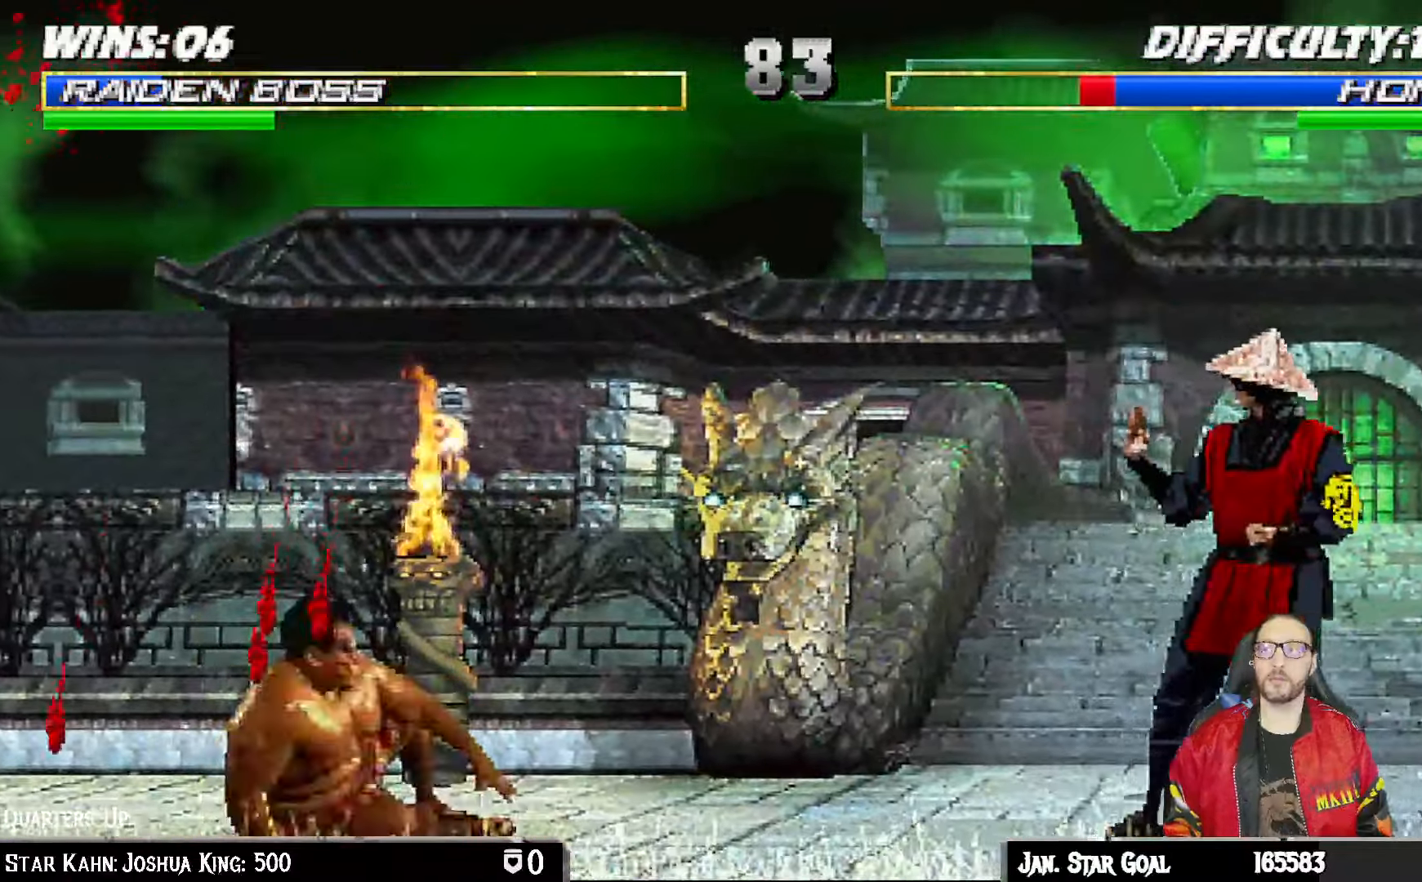
Gameplay with a controller (PlayStation layout); each line is a JSON object with the inputs held at the frame after it (dt_ms = milliseconds from this image to that frame). "events" lists button and stick changes between this image and that frame as [ms after this image, input, new state], when the widget could be followed in between.
{"dt_ms": 500, "buttons": ["R1"], "left_stick": "center", "right_stick": "center", "events": [[17, "DPAD_RIGHT", "up"], [83, "DPAD_LEFT", "down"], [150, "DPAD_LEFT", "up"], [150, "SQUARE", "down"], [283, "SQUARE", "up"], [350, "R1", "down"]]}
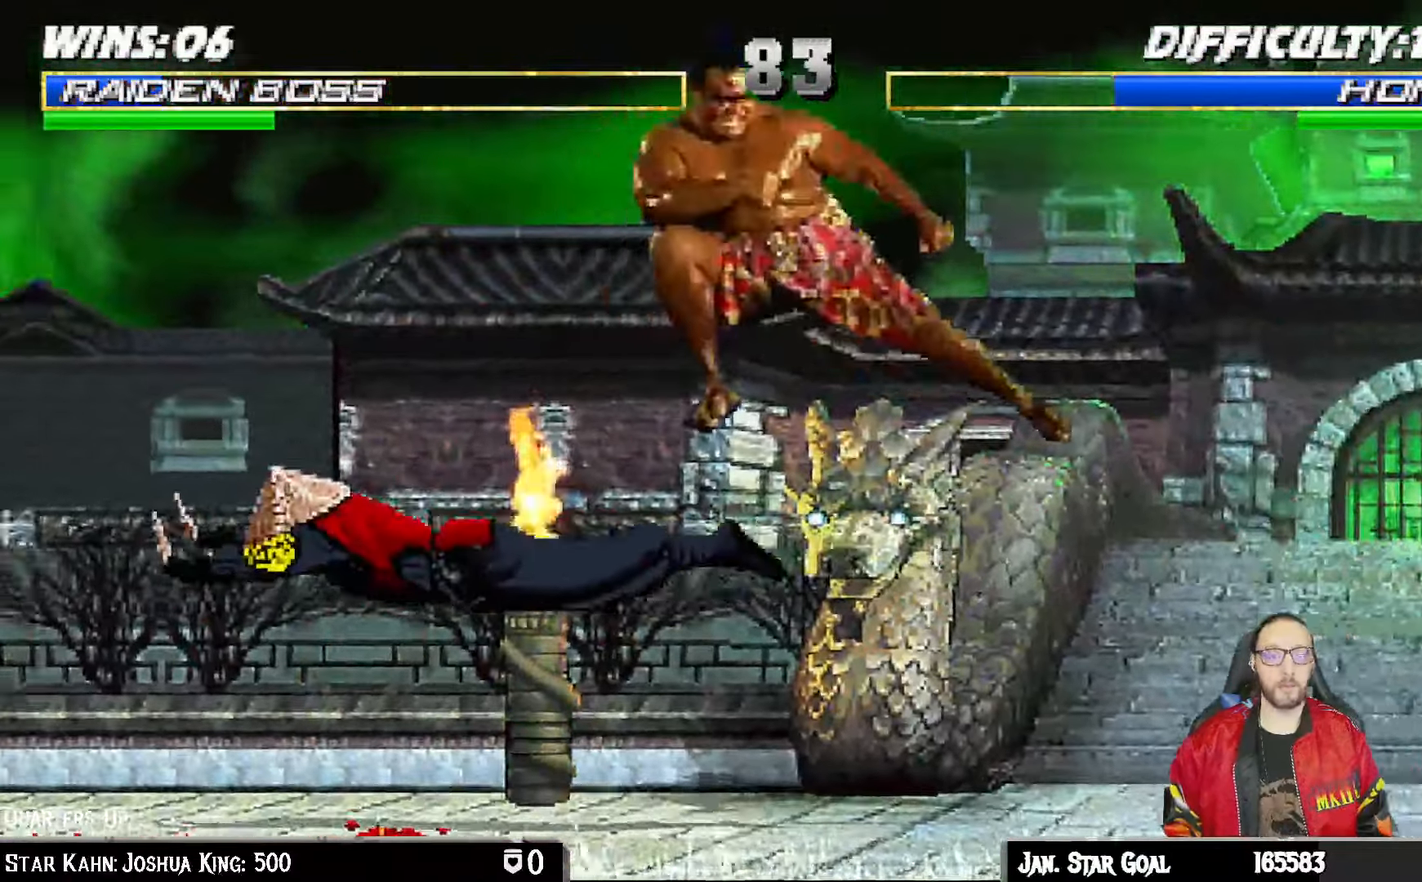
{"dt_ms": 500, "buttons": [], "left_stick": "center", "right_stick": "center", "events": [[183, "R1", "up"], [383, "DPAD_LEFT", "down"], [467, "DPAD_LEFT", "up"]]}
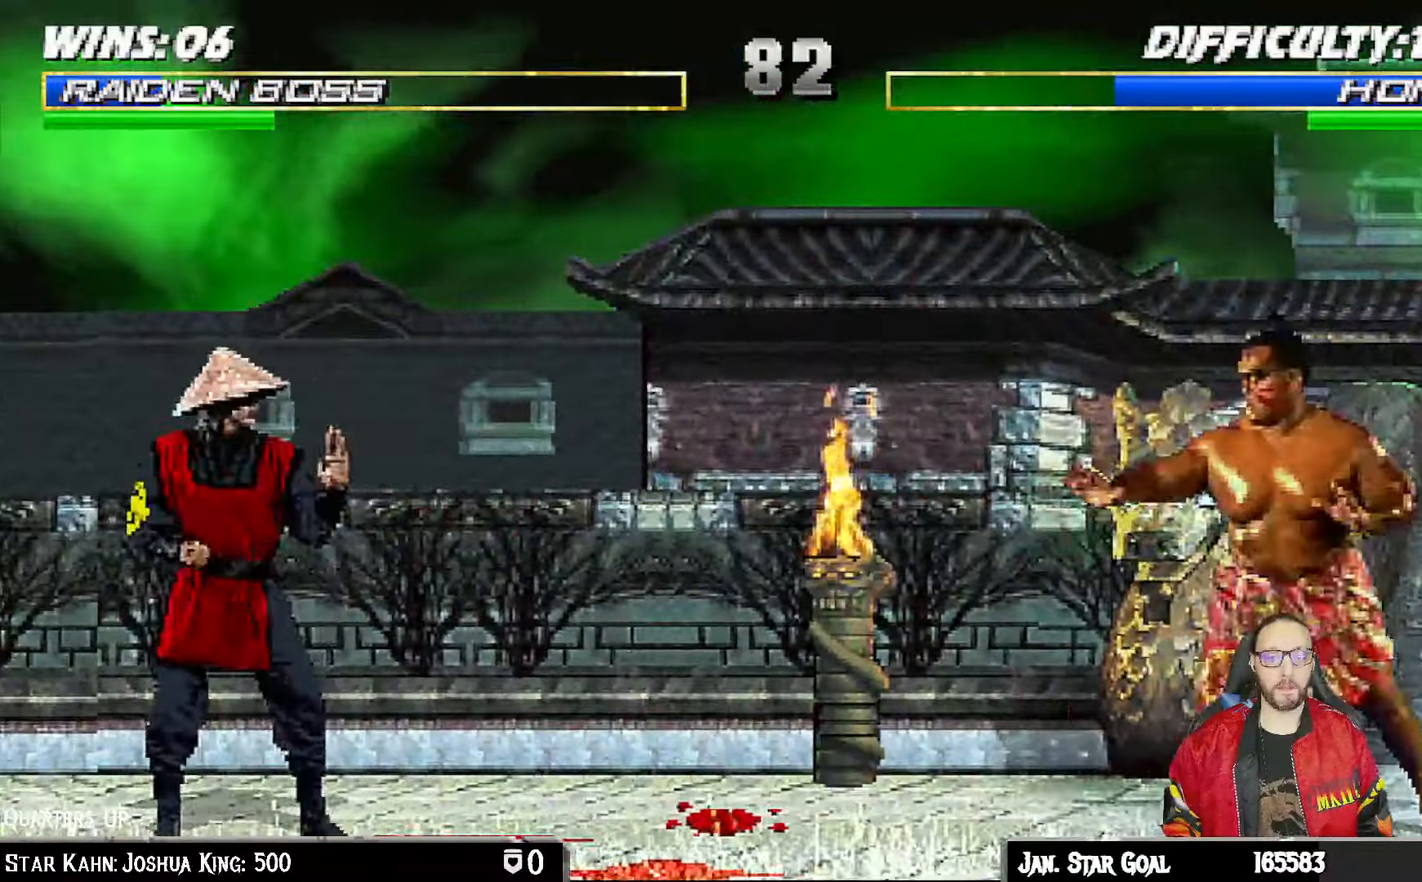
{"dt_ms": 500, "buttons": ["R1"], "left_stick": "center", "right_stick": "center", "events": [[33, "DPAD_RIGHT", "down"], [33, "SQUARE", "down"], [117, "DPAD_RIGHT", "up"], [133, "SQUARE", "up"], [183, "R1", "down"]]}
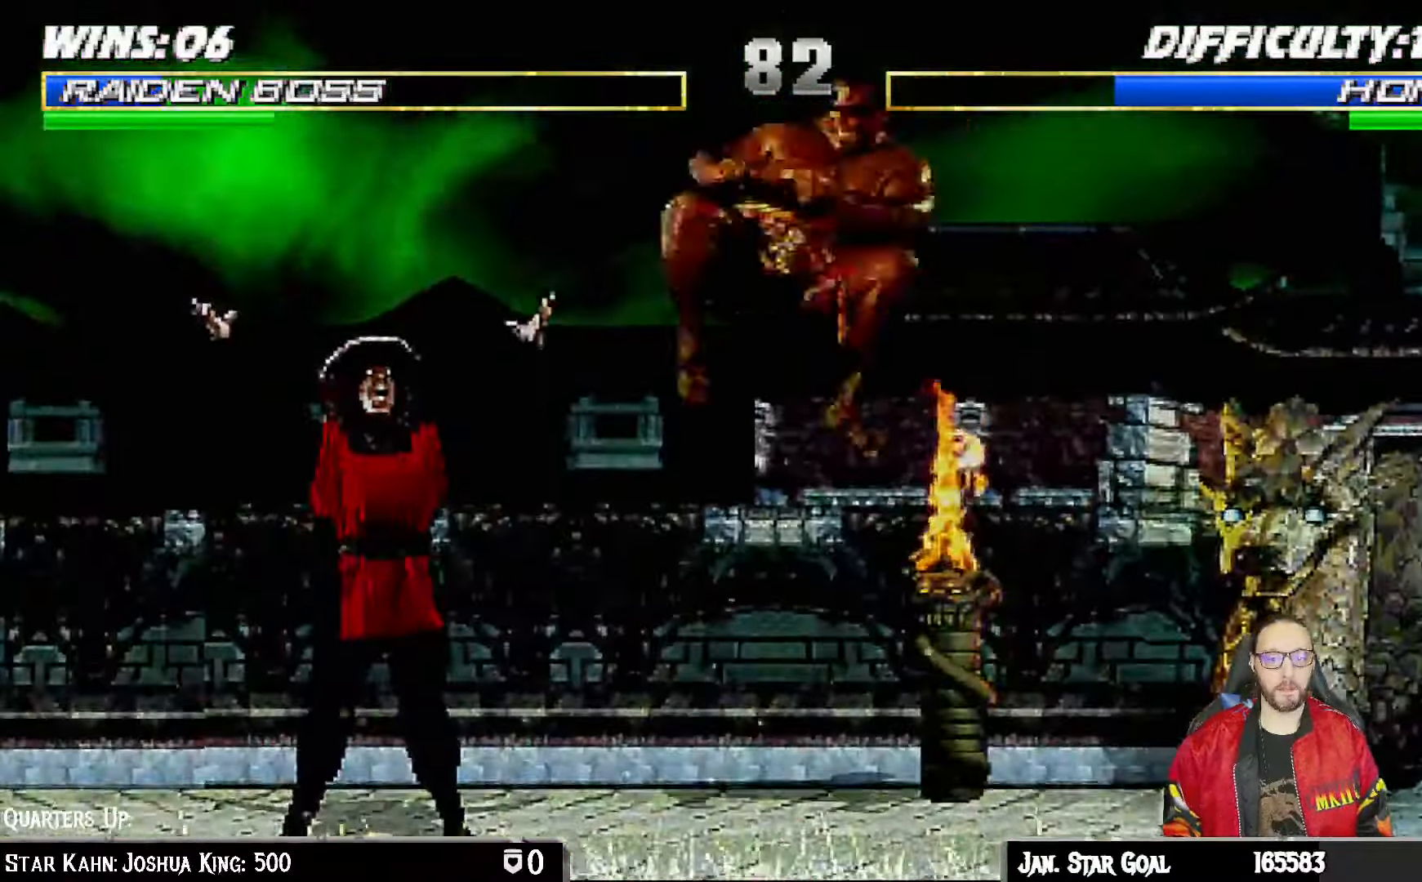
{"dt_ms": 500, "buttons": ["L1", "R1", "DPAD_DOWN", "DPAD_LEFT"], "left_stick": "center", "right_stick": "center", "events": [[150, "DPAD_DOWN", "down"], [167, "DPAD_LEFT", "down"], [183, "L1", "down"], [450, "DPAD_LEFT", "up"], [500, "DPAD_LEFT", "down"]]}
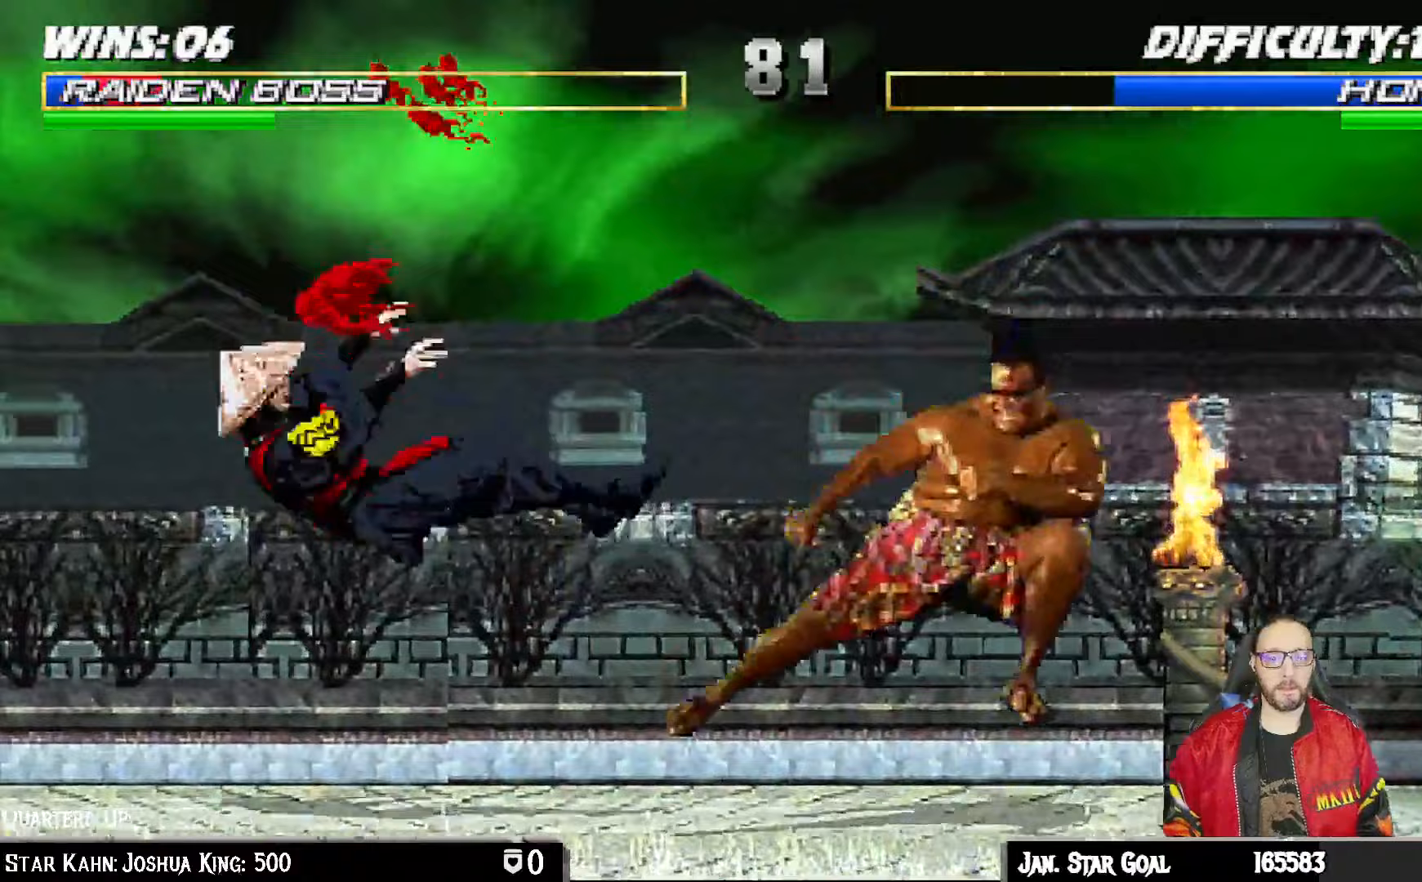
{"dt_ms": 500, "buttons": ["L1", "R1", "DPAD_DOWN", "DPAD_LEFT"], "left_stick": "center", "right_stick": "center", "events": []}
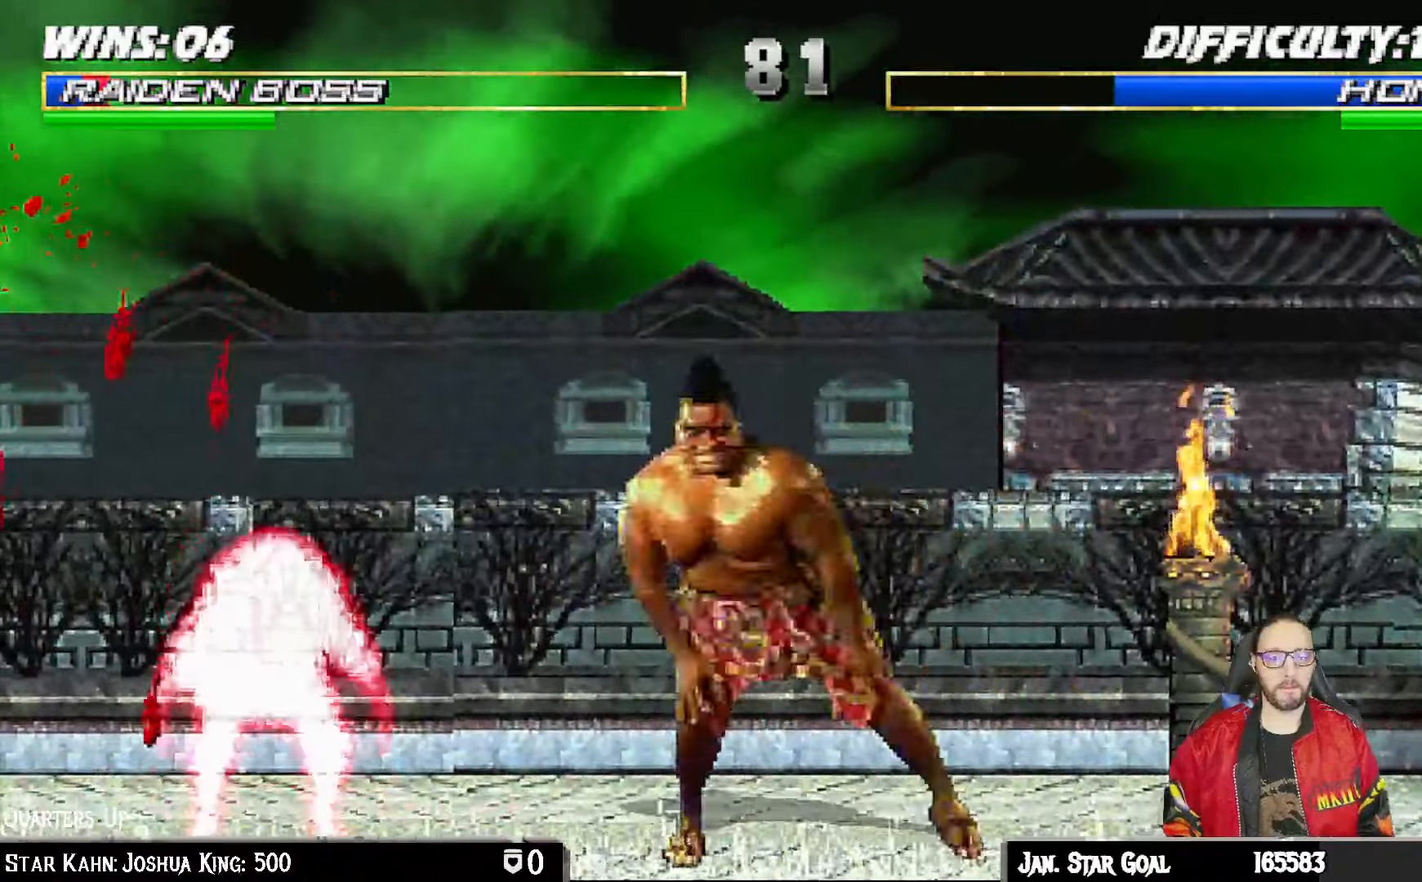
{"dt_ms": 500, "buttons": ["R1"], "left_stick": "center", "right_stick": "center", "events": [[400, "DPAD_DOWN", "up"], [400, "DPAD_LEFT", "up"], [433, "L1", "up"]]}
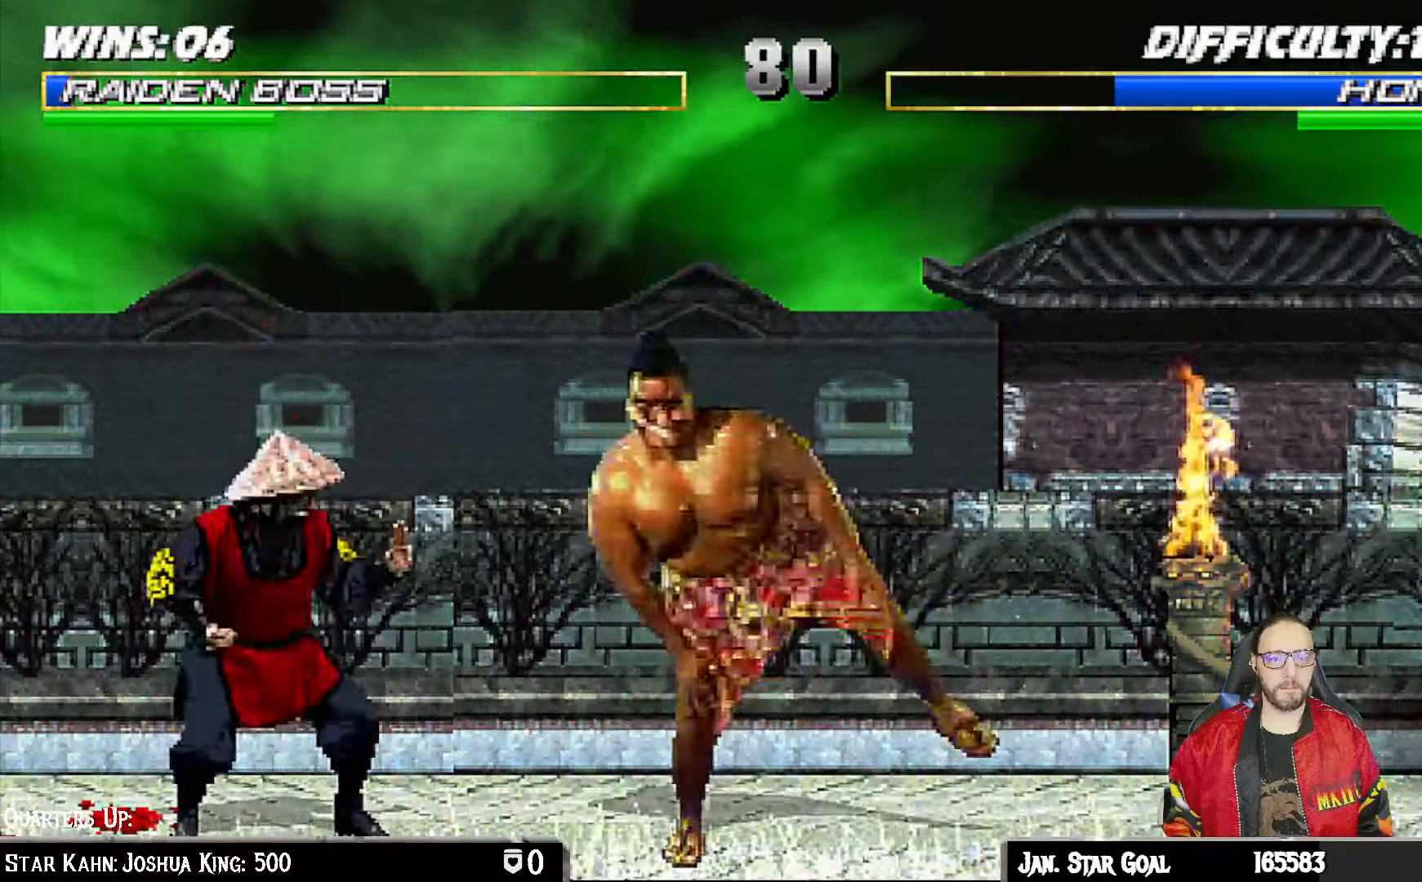
{"dt_ms": 1000, "buttons": ["L1", "R1", "DPAD_DOWN", "DPAD_LEFT"], "left_stick": "center", "right_stick": "center"}
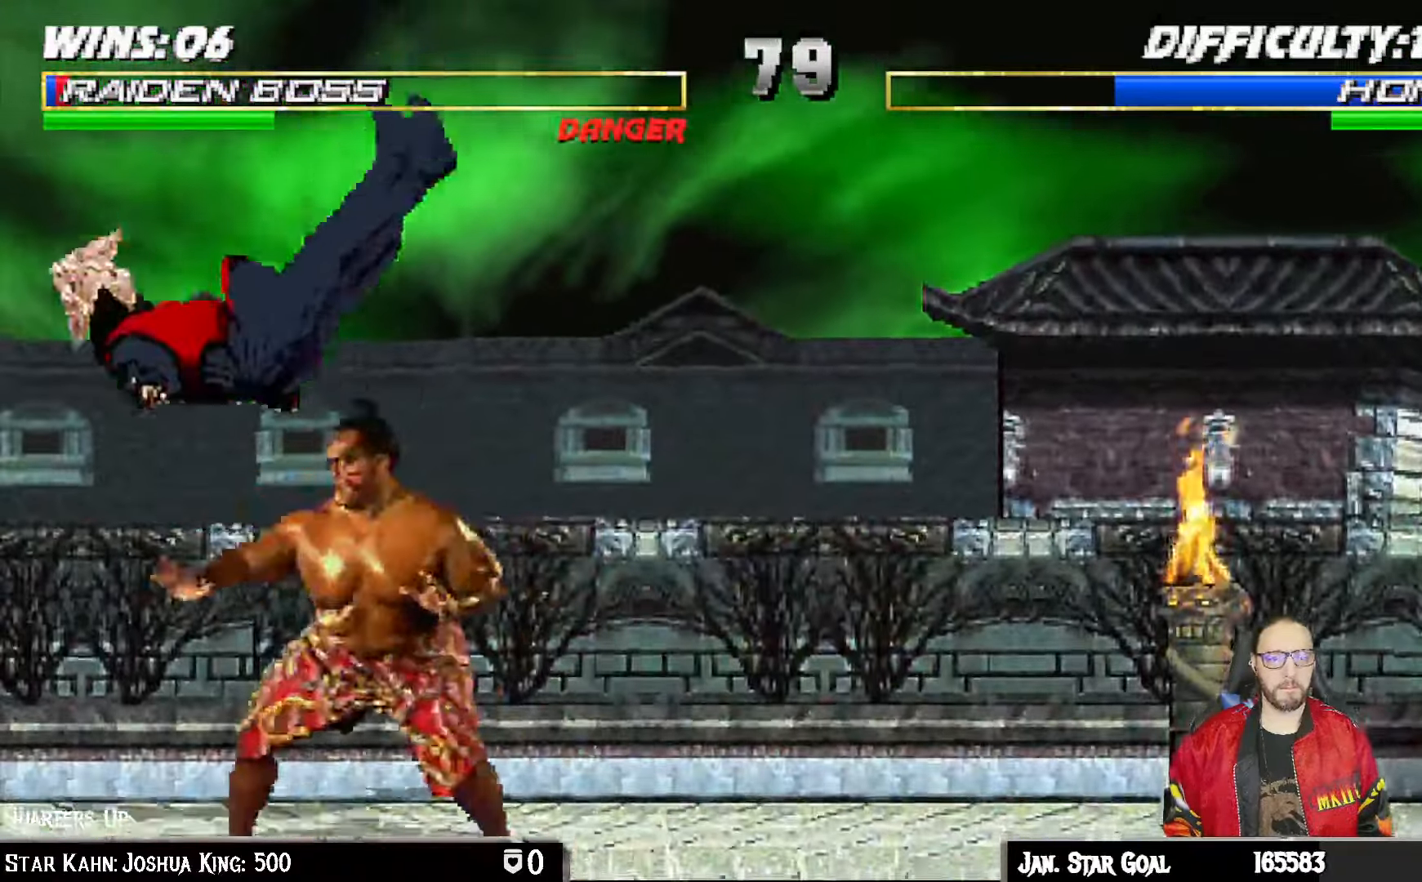
{"dt_ms": 500, "buttons": ["L1", "DPAD_UP", "DPAD_RIGHT"], "left_stick": "center", "right_stick": "center", "events": [[300, "DPAD_LEFT", "up"], [333, "DPAD_DOWN", "up"], [367, "L1", "up"], [367, "R1", "up"], [467, "DPAD_RIGHT", "down"], [467, "DPAD_UP", "down"], [467, "L1", "down"]]}
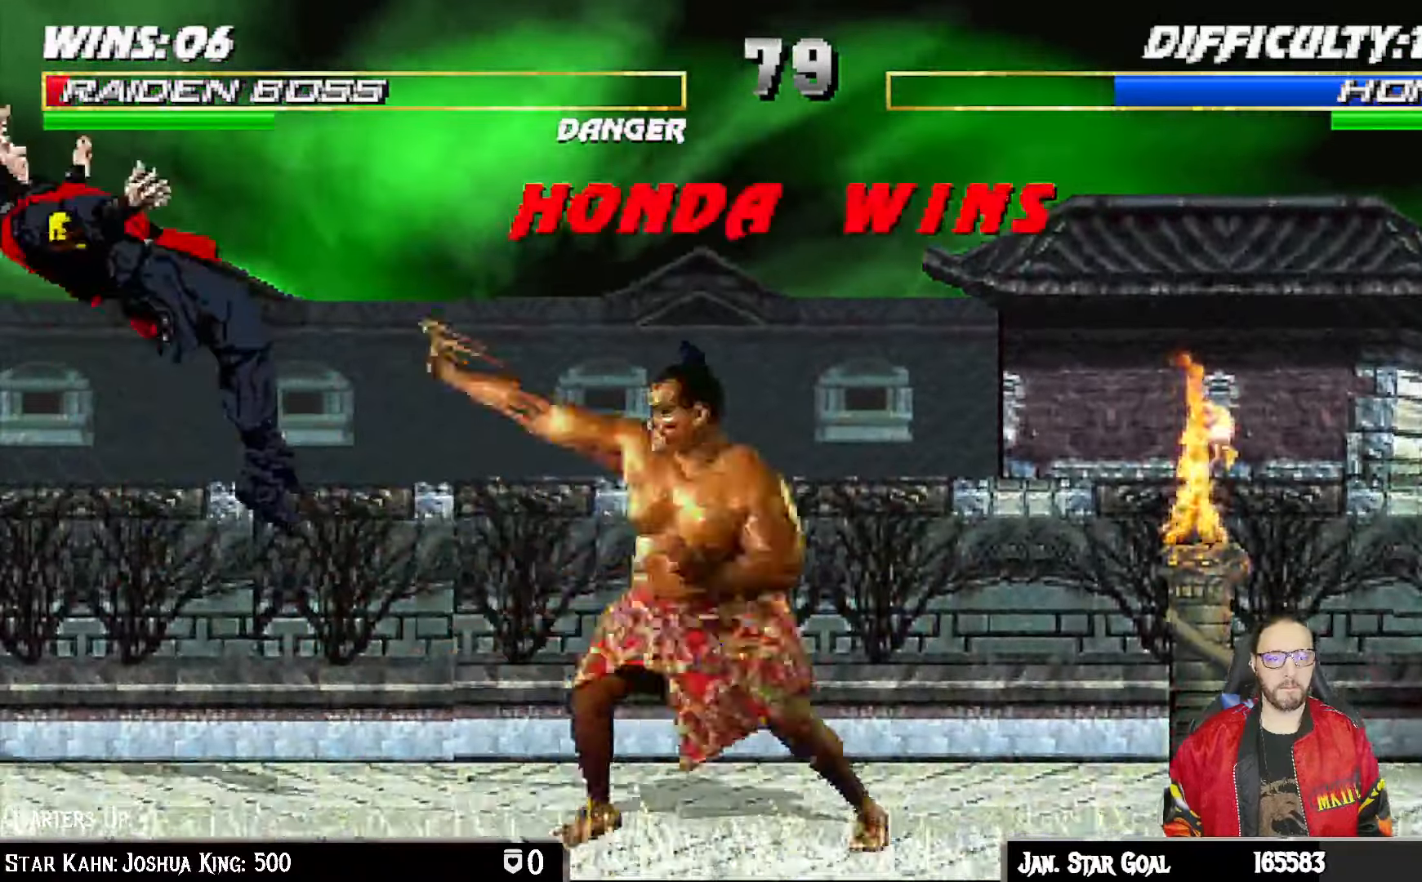
{"dt_ms": 500, "buttons": ["CROSS", "L1"], "left_stick": "center", "right_stick": "center"}
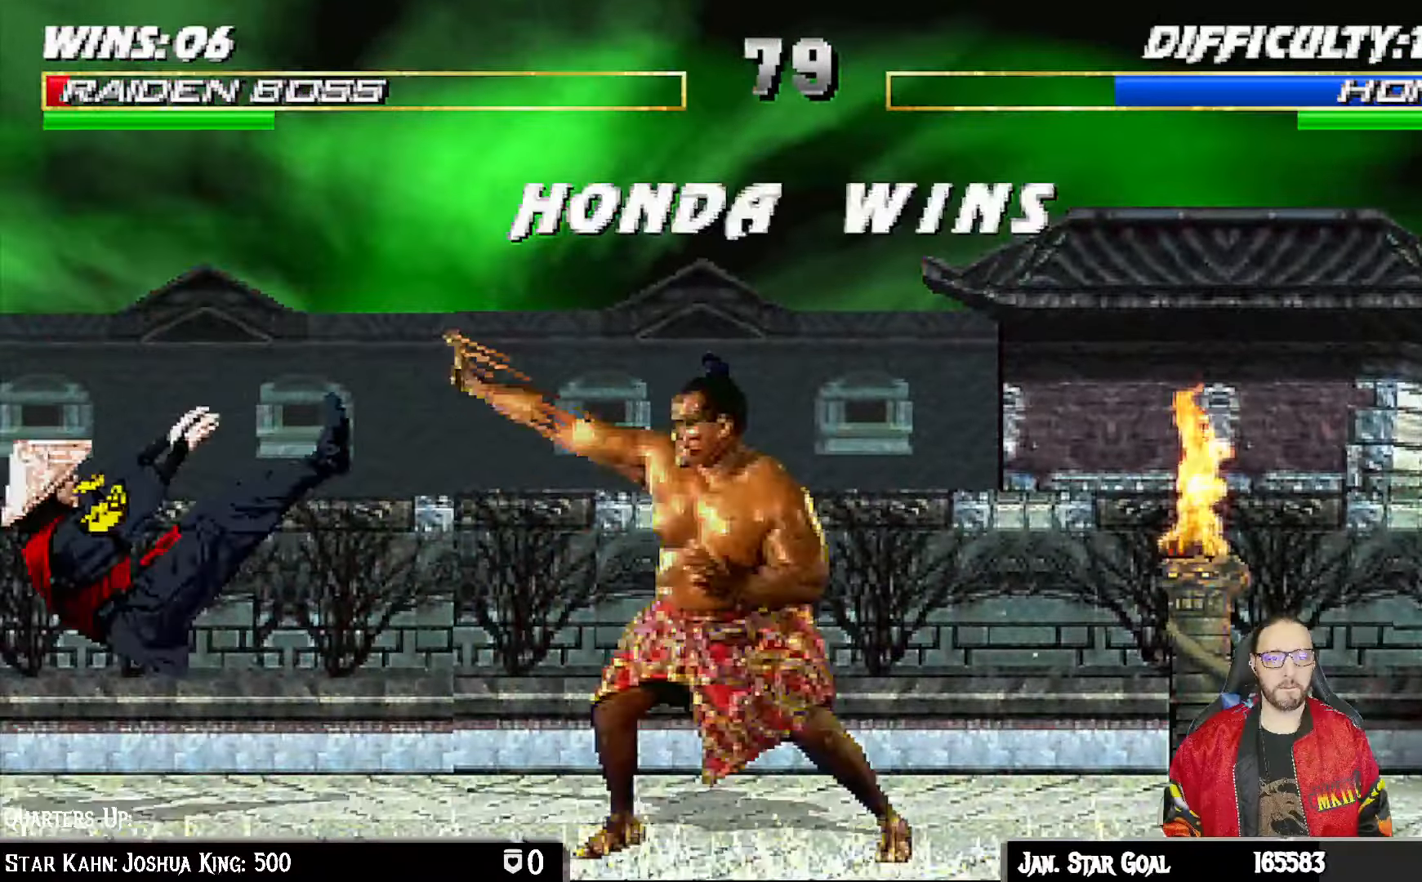
{"dt_ms": 500, "buttons": ["L1"], "left_stick": "center", "right_stick": "center"}
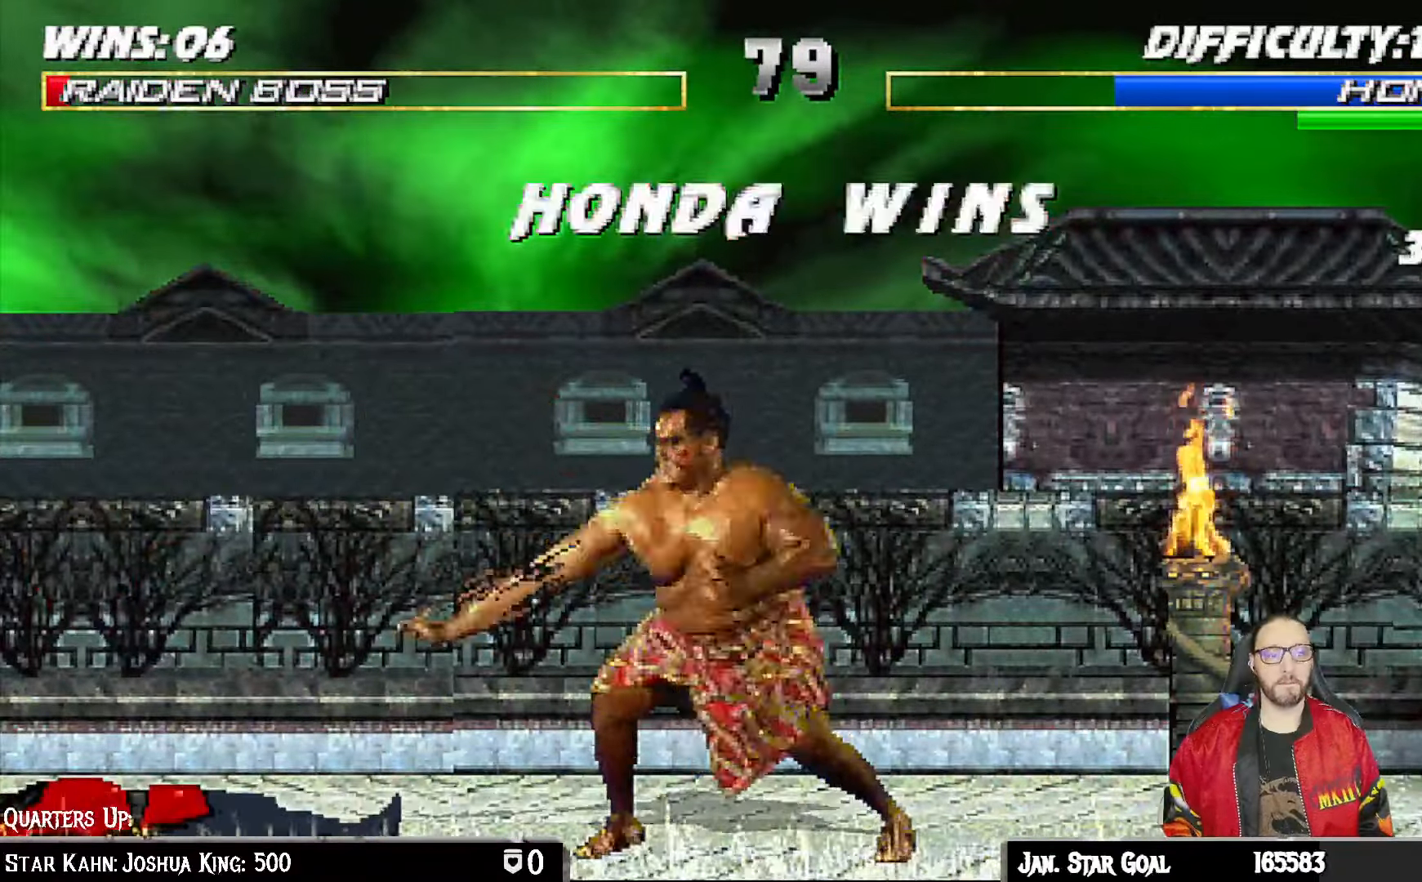
{"dt_ms": 500, "buttons": [], "left_stick": "center", "right_stick": "center", "events": [[17, "L1", "up"], [117, "CROSS", "down"], [167, "CROSS", "up"], [167, "L1", "down"], [233, "L1", "up"], [350, "CROSS", "down"], [383, "L1", "down"], [417, "CROSS", "up"], [500, "L1", "up"]]}
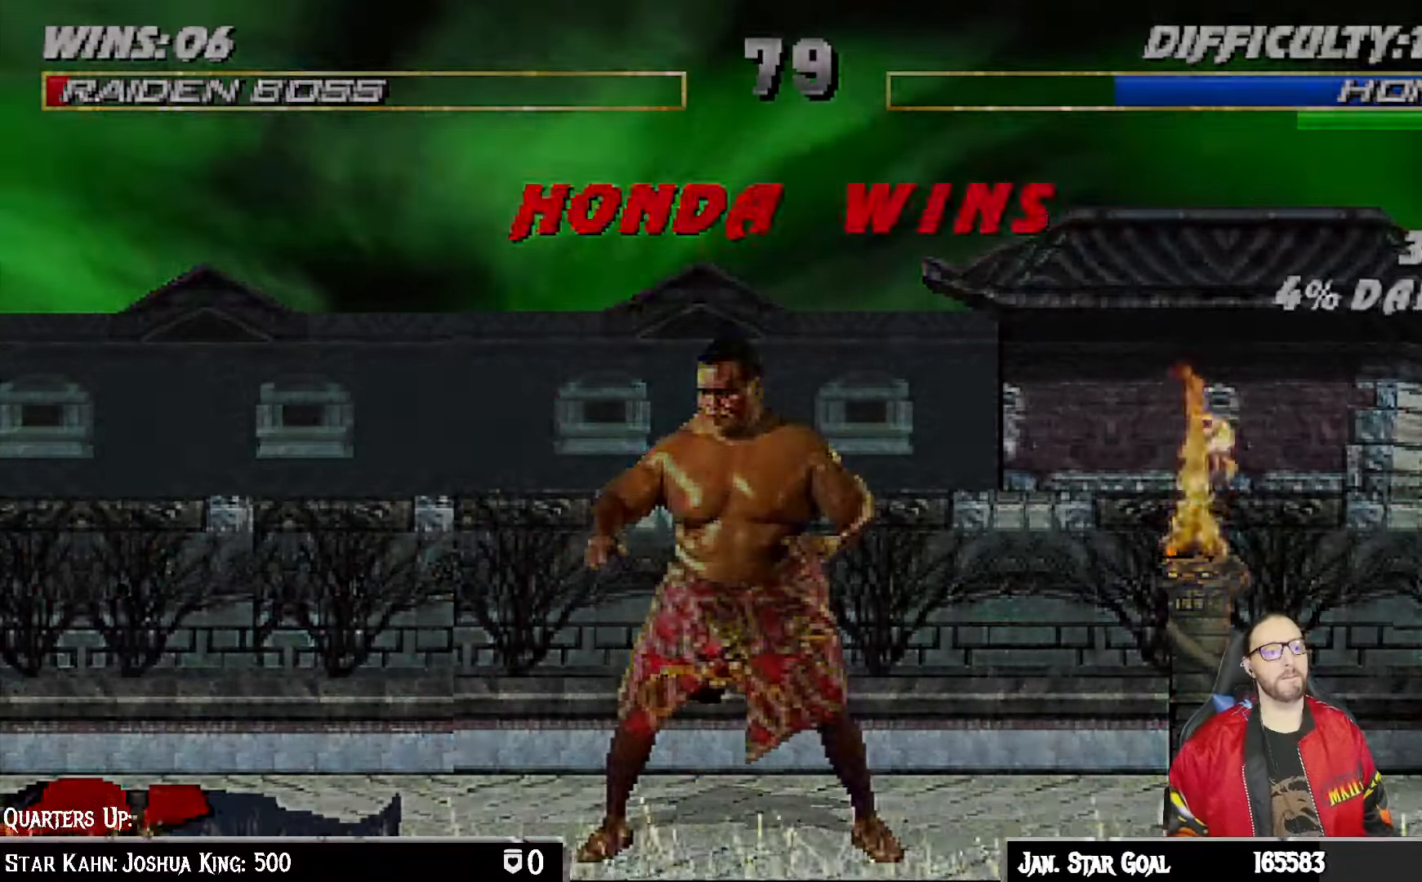
{"dt_ms": 500, "buttons": [], "left_stick": "center", "right_stick": "center", "events": [[67, "CROSS", "down"], [100, "L1", "down"], [133, "CROSS", "up"], [167, "L1", "up"], [283, "CROSS", "down"], [300, "L1", "down"], [367, "CROSS", "up"], [400, "L1", "up"]]}
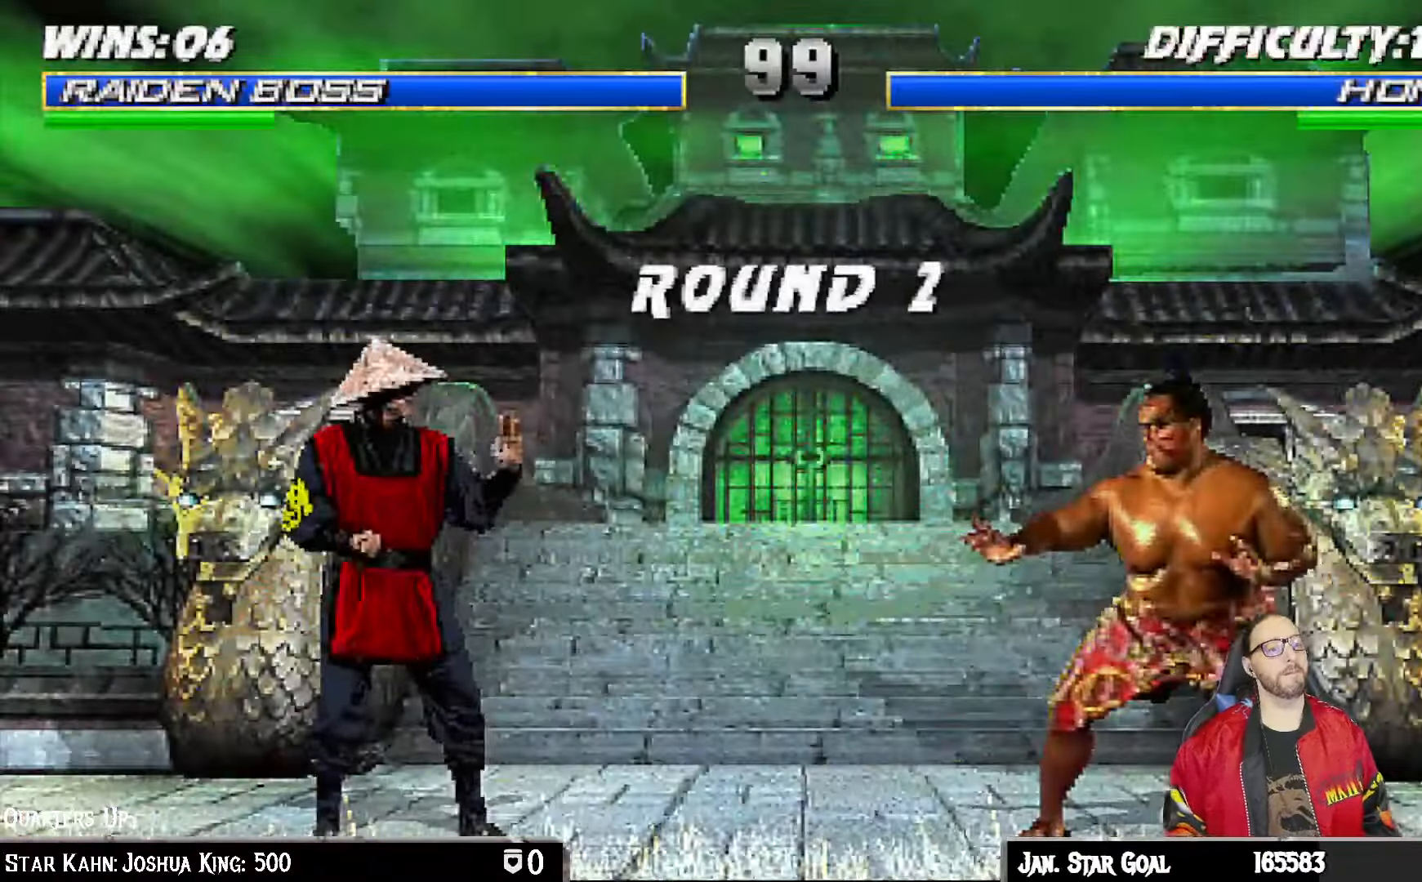
{"dt_ms": 500, "buttons": [], "left_stick": "center", "right_stick": "center", "events": [[317, "CROSS", "down"], [350, "L1", "down"], [433, "CROSS", "up"], [483, "L1", "up"]]}
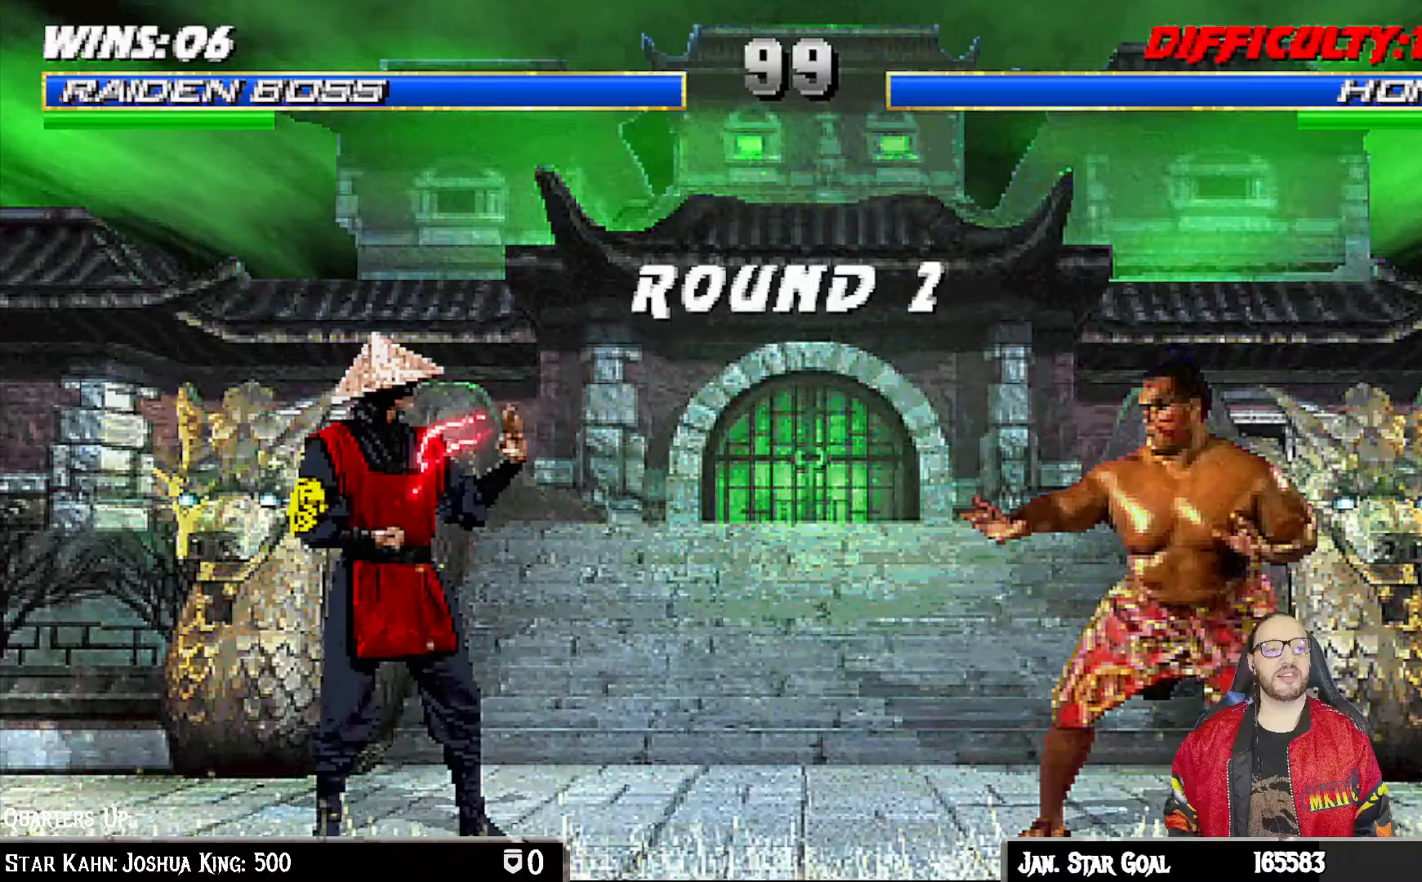
{"dt_ms": 500, "buttons": [], "left_stick": "center", "right_stick": "center", "events": [[183, "CROSS", "down"], [217, "SQUARE", "down"], [250, "CIRCLE", "down"], [333, "CIRCLE", "up"], [350, "SQUARE", "up"], [367, "CROSS", "up"]]}
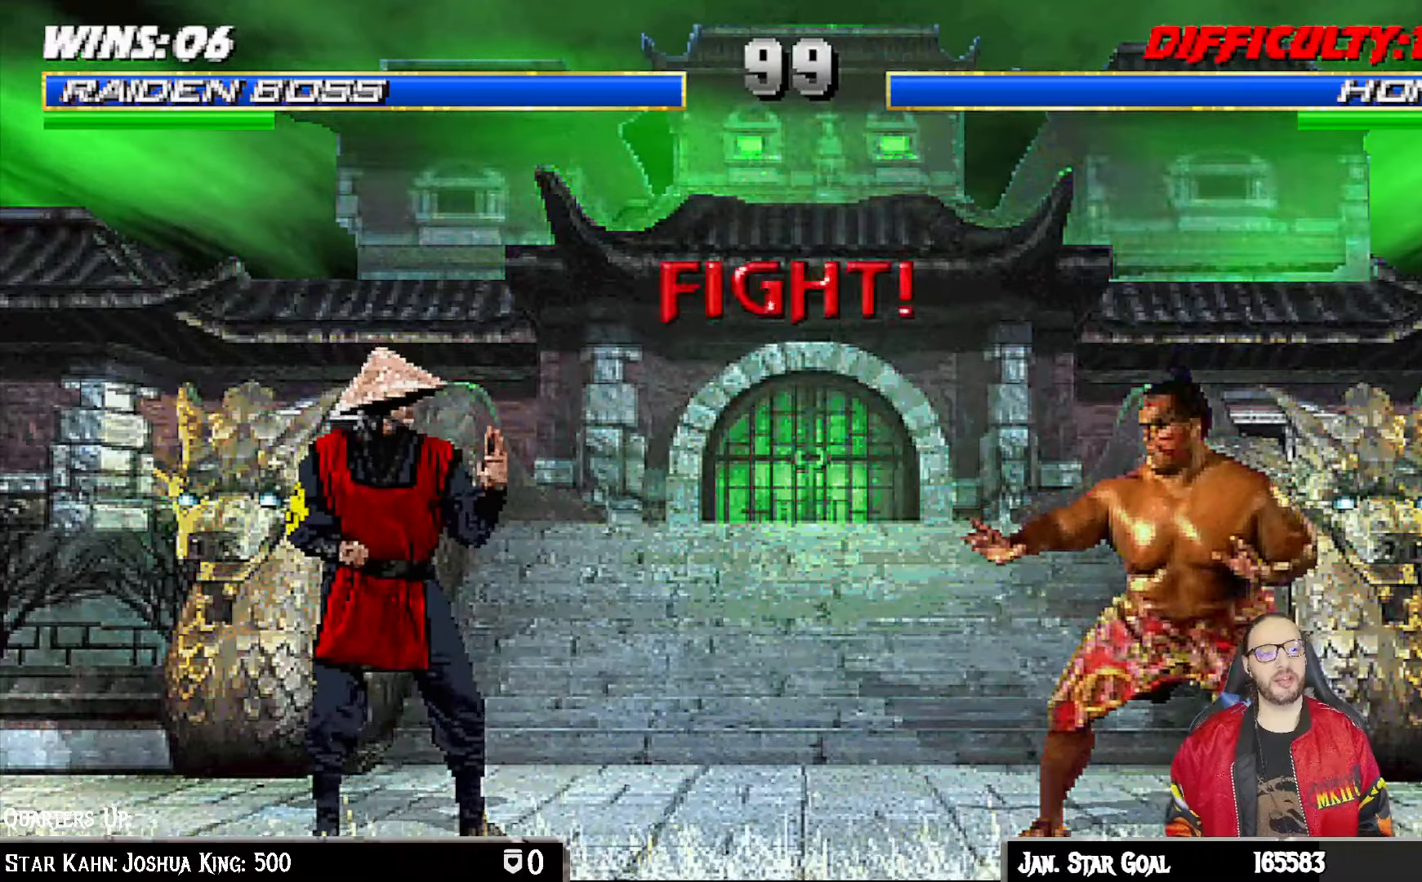
{"dt_ms": 500, "buttons": [], "left_stick": "center", "right_stick": "center", "events": [[117, "CROSS", "down"], [283, "SQUARE", "down"], [367, "CIRCLE", "down"], [400, "SQUARE", "up"], [450, "CIRCLE", "up"], [450, "CROSS", "up"]]}
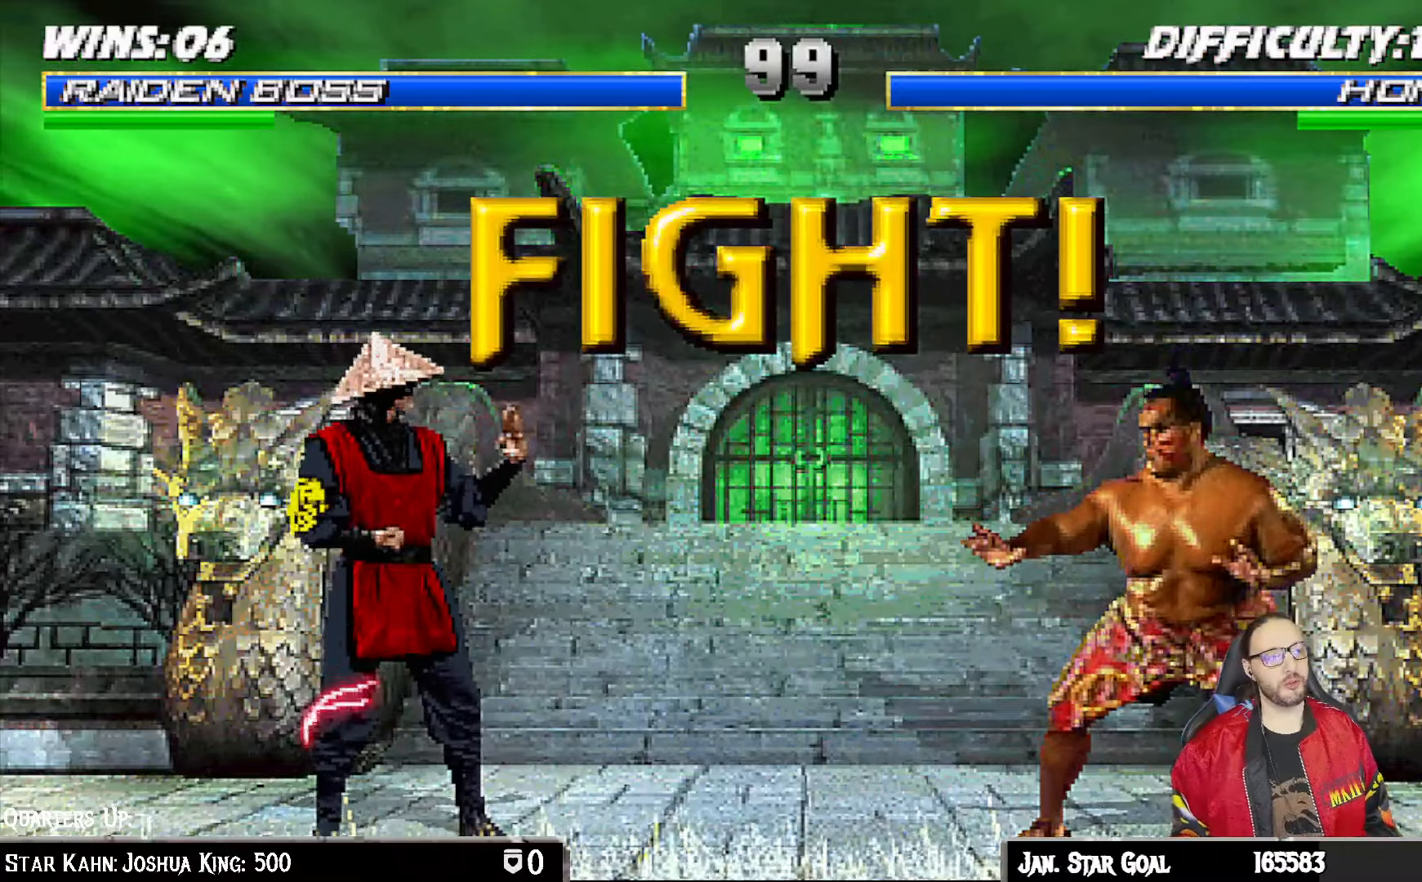
{"dt_ms": 500, "buttons": [], "left_stick": "center", "right_stick": "center", "events": []}
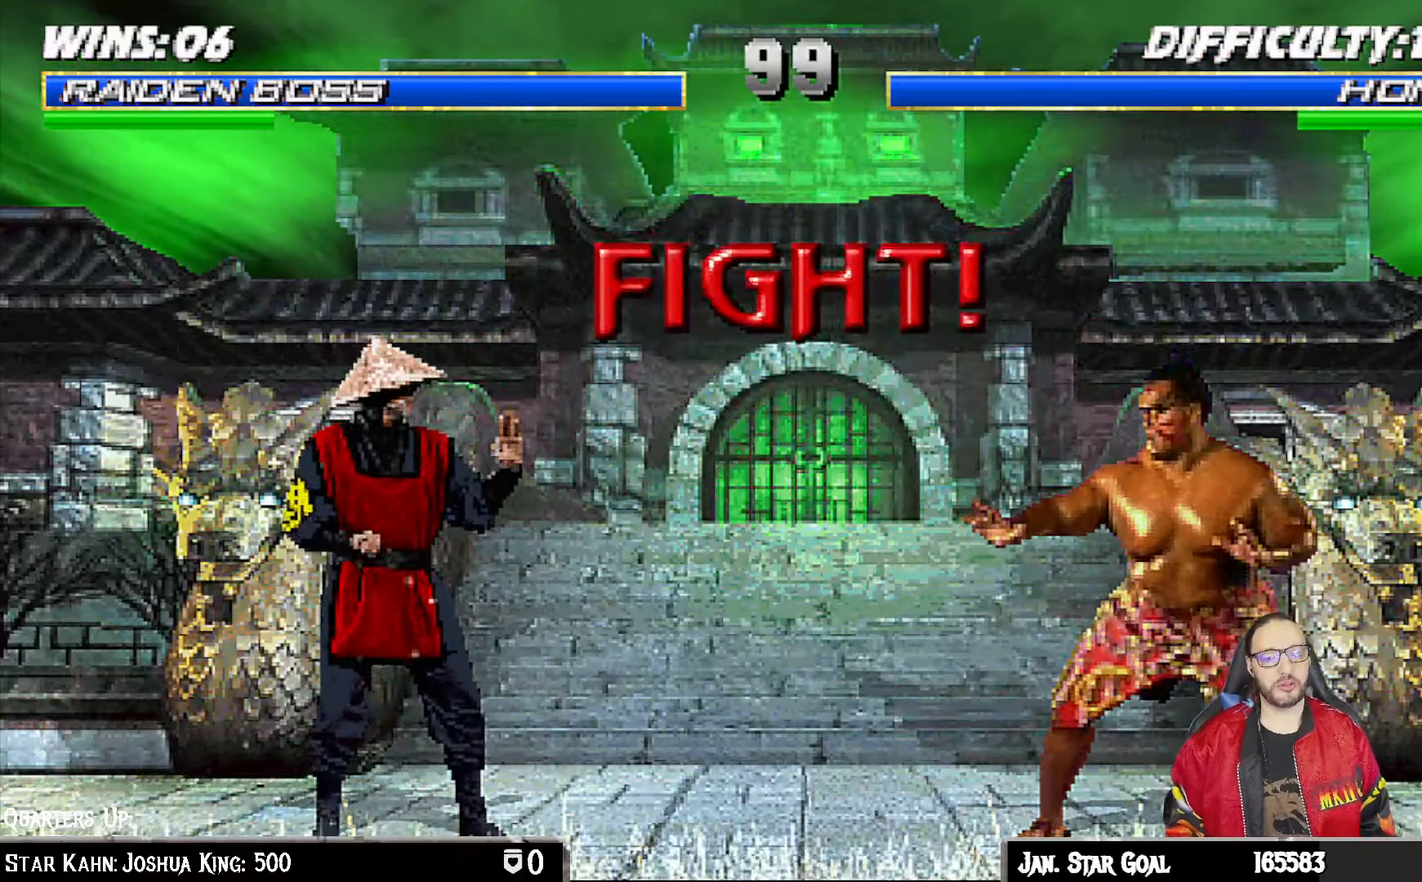
{"dt_ms": 500, "buttons": [], "left_stick": "center", "right_stick": "center", "events": [[167, "DPAD_LEFT", "down"], [267, "DPAD_LEFT", "up"], [333, "DPAD_RIGHT", "down"], [350, "SQUARE", "down"], [467, "DPAD_RIGHT", "up"], [483, "SQUARE", "up"]]}
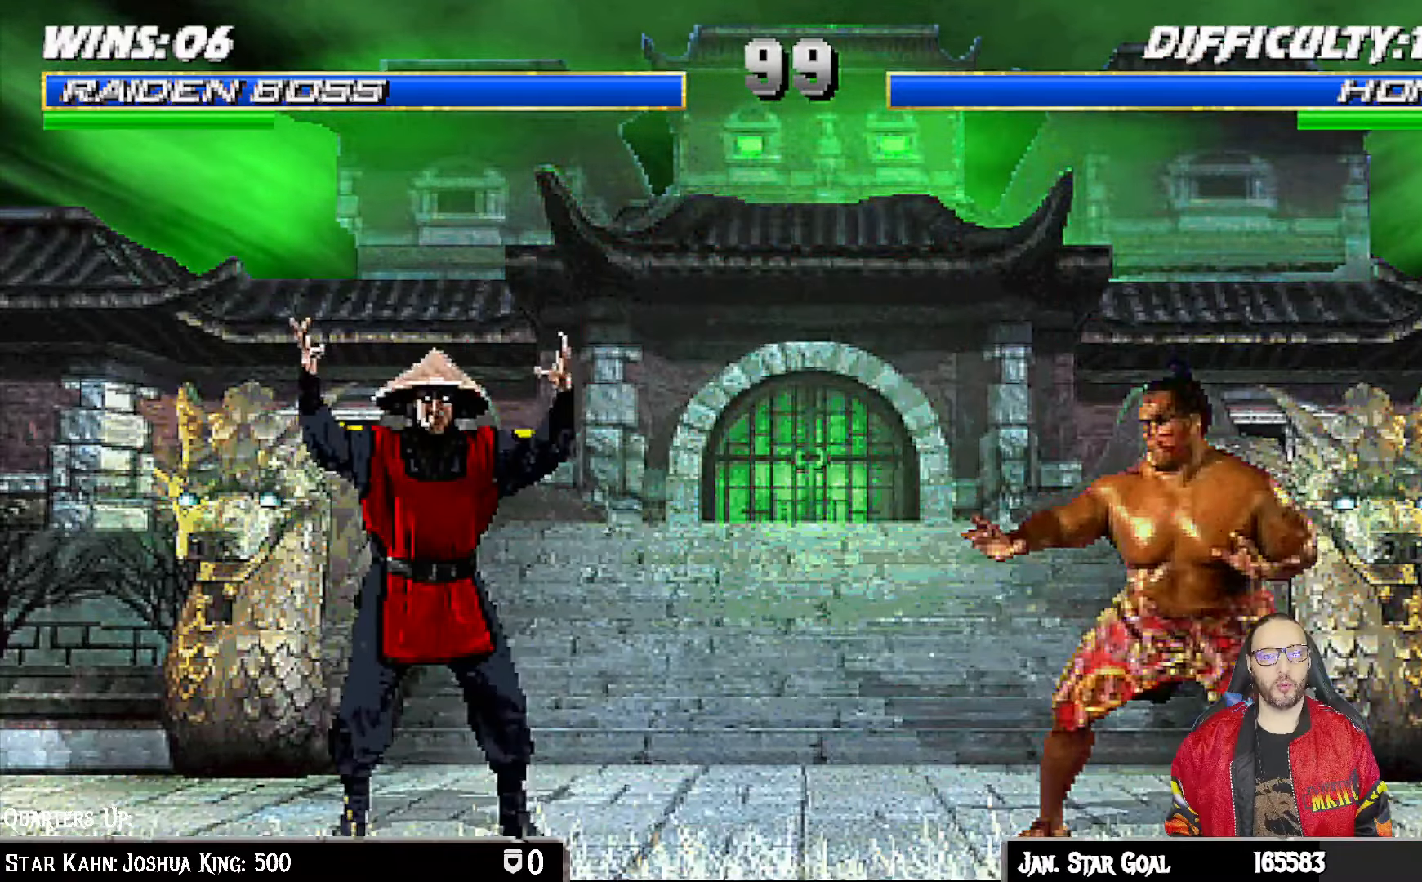
{"dt_ms": 500, "buttons": [], "left_stick": "center", "right_stick": "center", "events": [[50, "R1", "down"], [400, "R1", "up"]]}
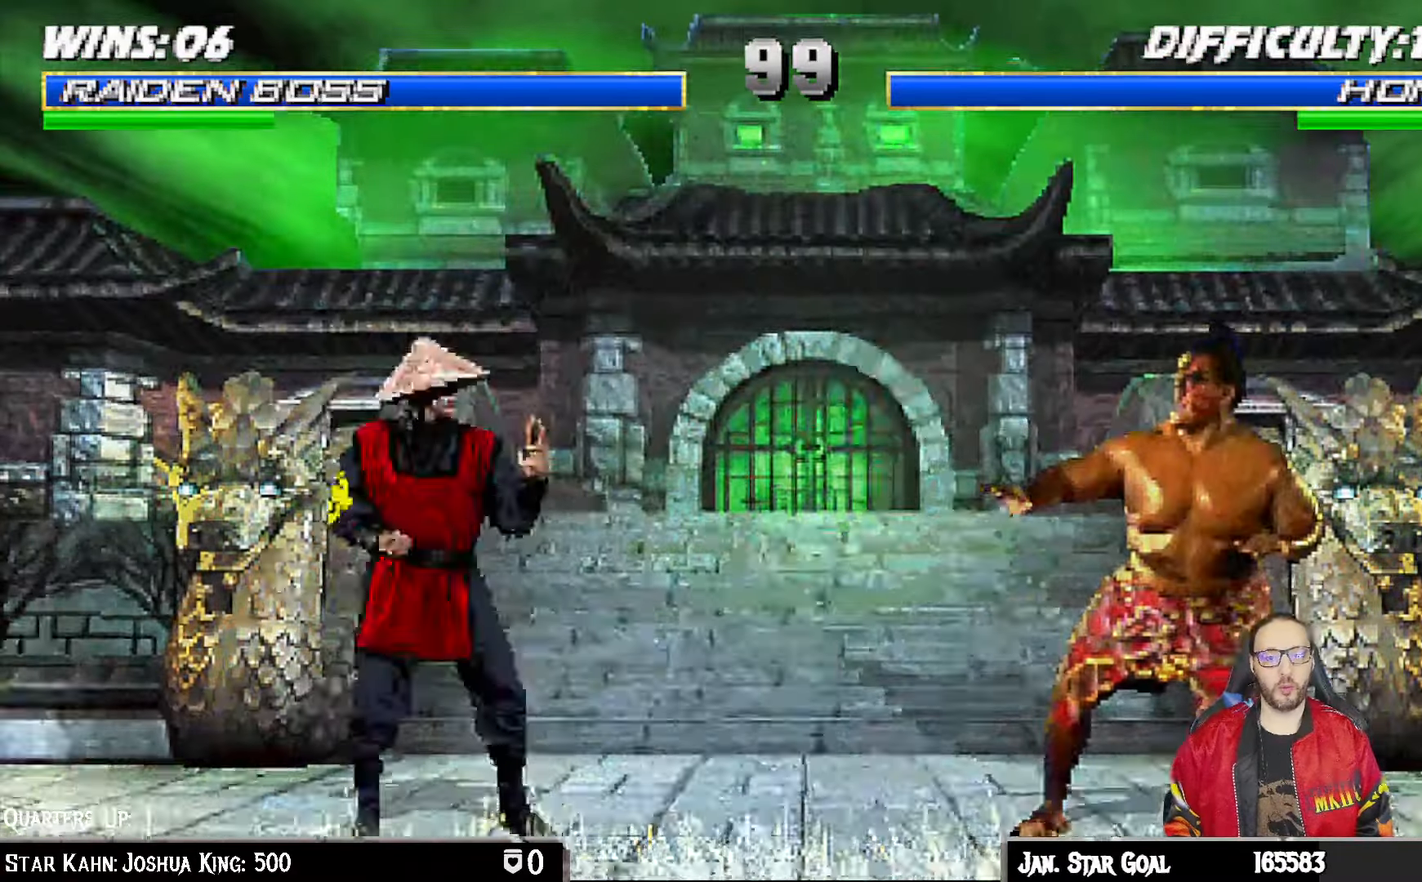
{"dt_ms": 500, "buttons": ["L1", "DPAD_LEFT"], "left_stick": "center", "right_stick": "center", "events": [[17, "DPAD_RIGHT", "down"], [33, "L1", "down"], [250, "DPAD_UP", "down"], [400, "DPAD_RIGHT", "up"], [417, "DPAD_LEFT", "down"], [433, "DPAD_UP", "up"]]}
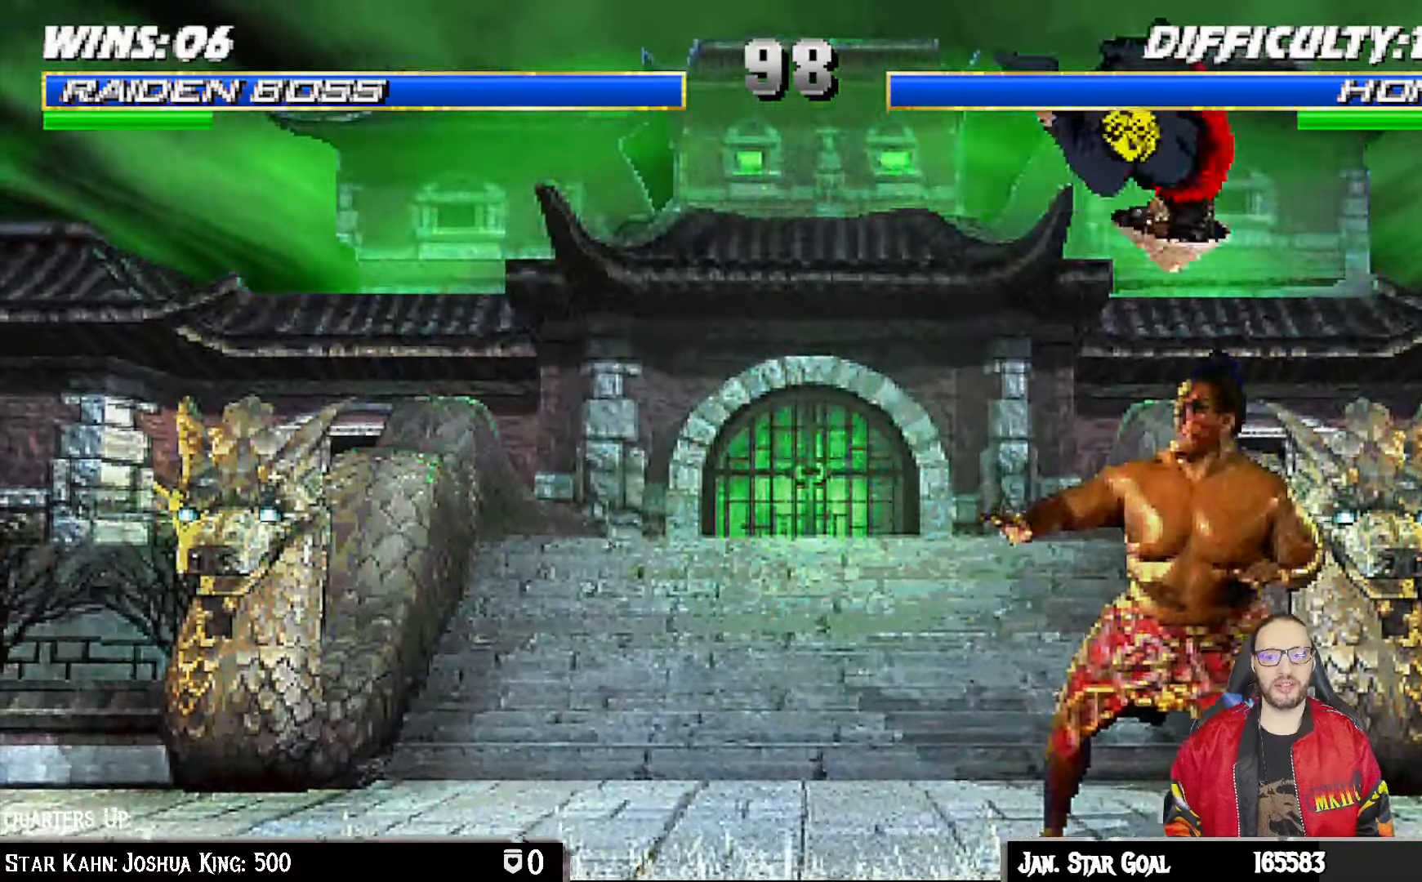
{"dt_ms": 1000, "buttons": ["L1", "R1", "DPAD_DOWN", "DPAD_RIGHT"], "left_stick": "center", "right_stick": "center"}
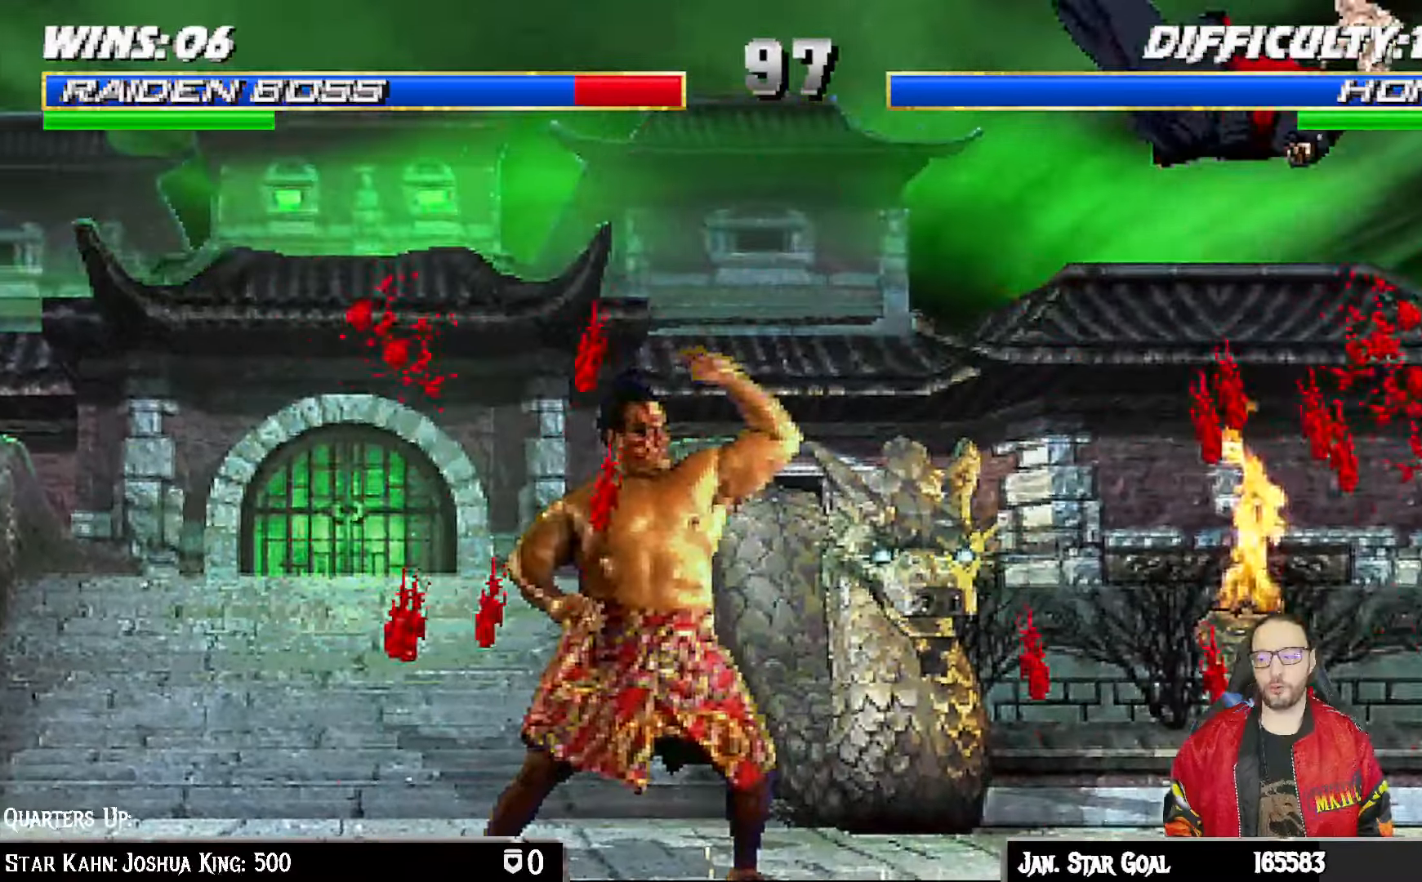
{"dt_ms": 500, "buttons": ["L1", "R1", "DPAD_DOWN", "DPAD_RIGHT"], "left_stick": "center", "right_stick": "center", "events": []}
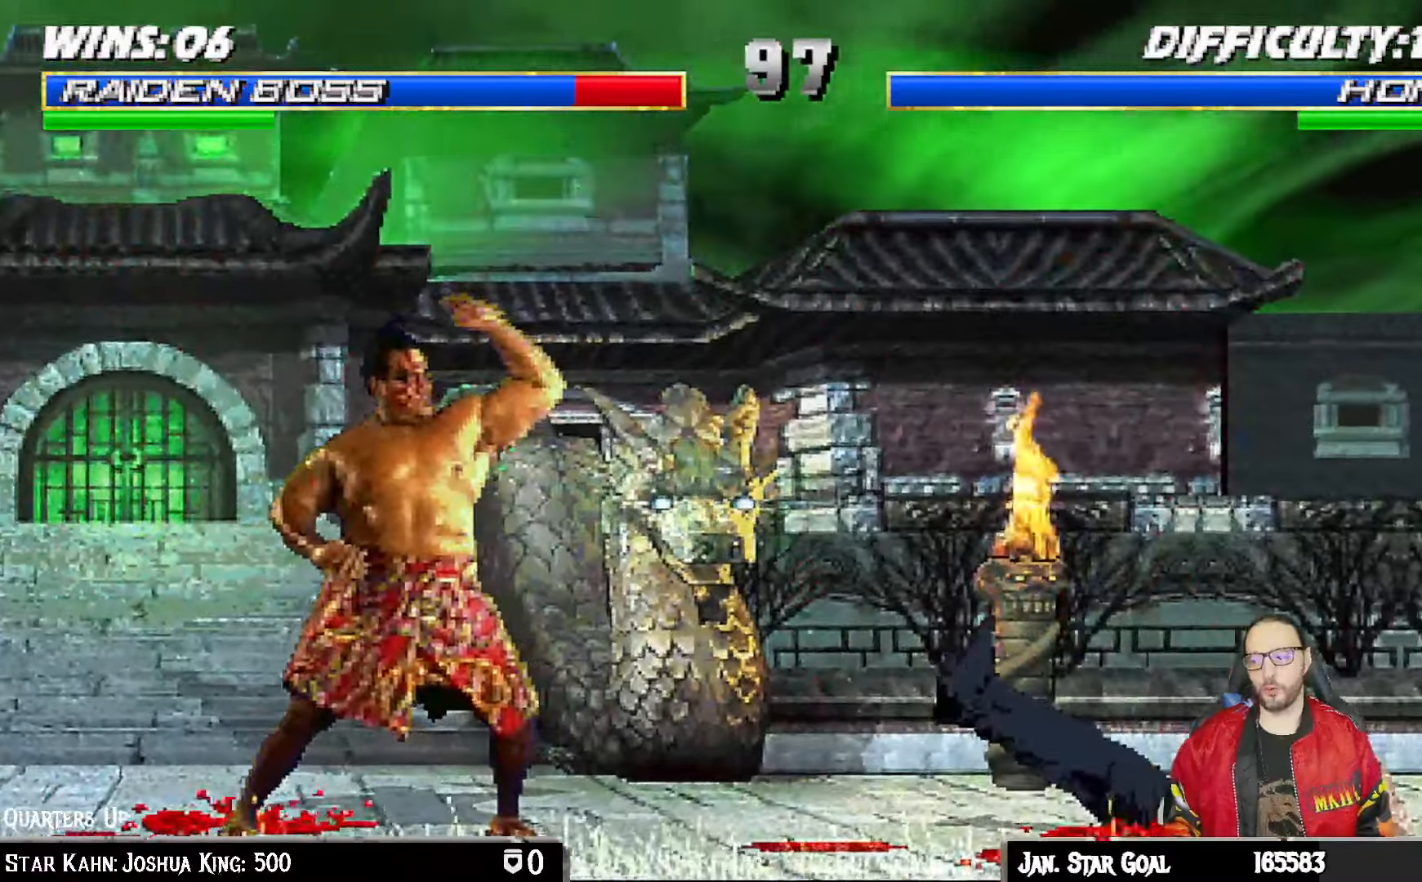
{"dt_ms": 500, "buttons": ["TRIANGLE", "L1"], "left_stick": "center", "right_stick": "center"}
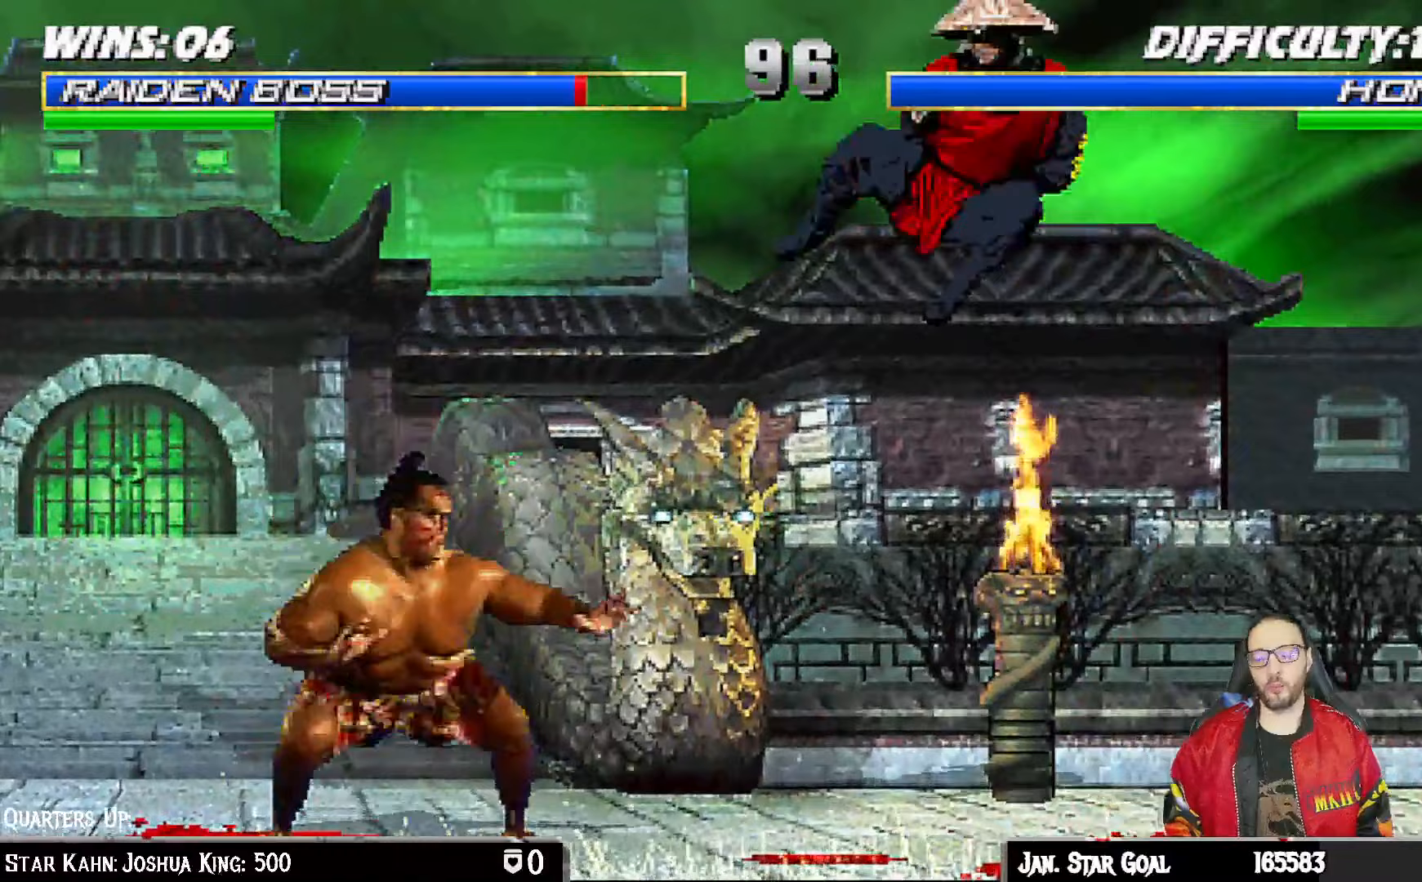
{"dt_ms": 500, "buttons": ["L1", "DPAD_LEFT"], "left_stick": "center", "right_stick": "center", "events": [[33, "L1", "up"], [50, "TRIANGLE", "up"], [117, "TRIANGLE", "down"], [267, "TRIANGLE", "up"], [500, "DPAD_LEFT", "down"], [500, "L1", "down"]]}
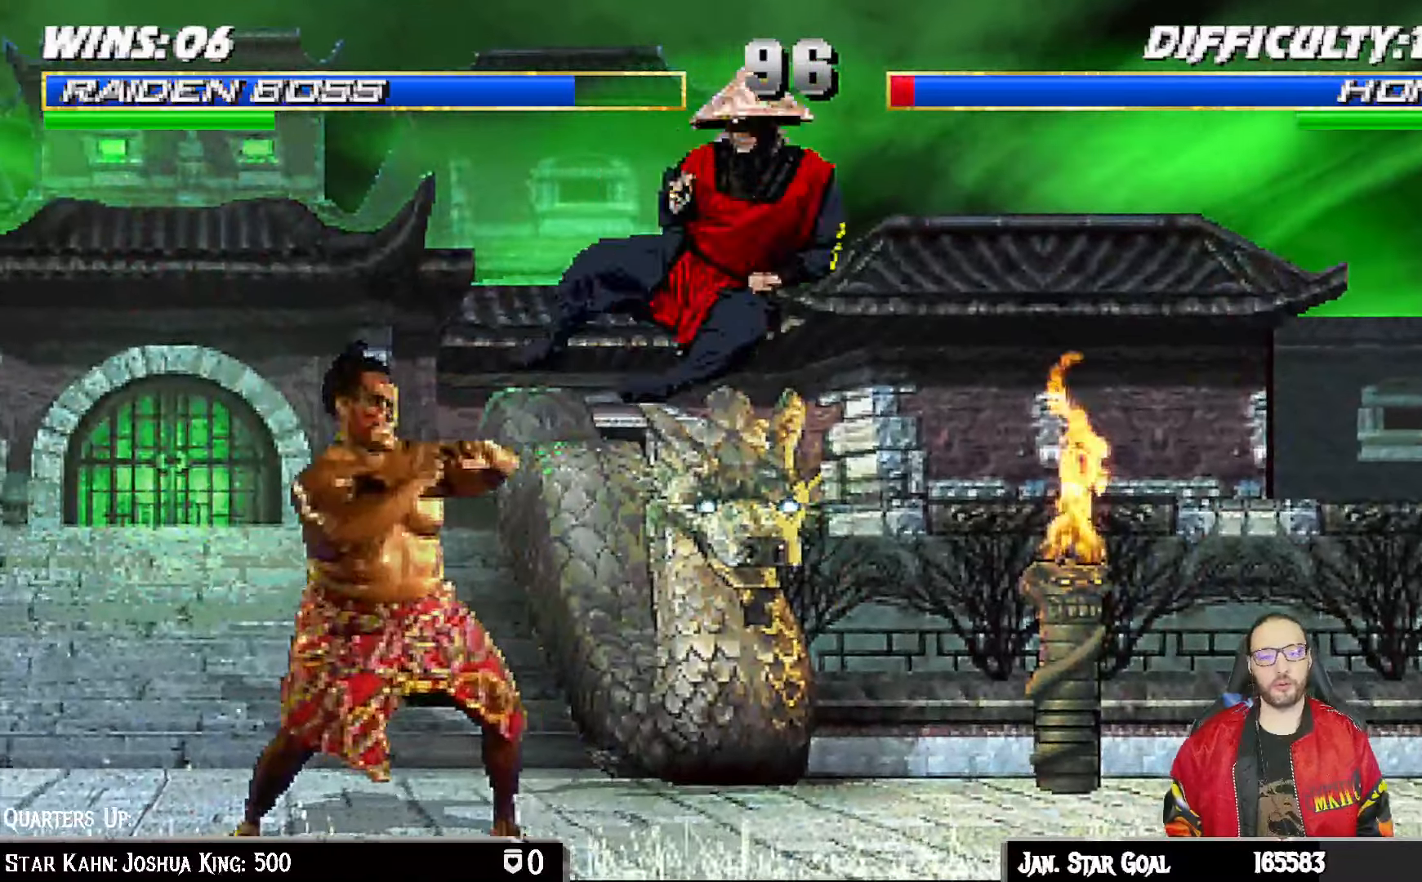
{"dt_ms": 500, "buttons": ["L1", "DPAD_RIGHT"], "left_stick": "center", "right_stick": "center", "events": [[17, "DPAD_UP", "down"], [317, "DPAD_LEFT", "up"], [333, "DPAD_RIGHT", "down"], [367, "DPAD_UP", "up"]]}